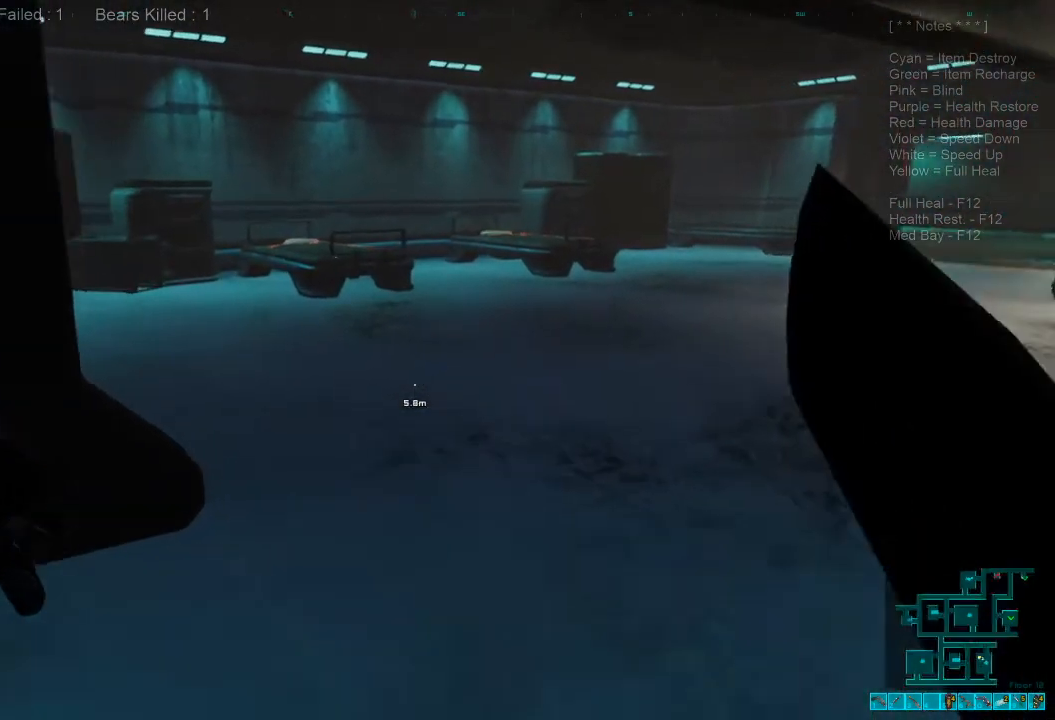
Gameplay with keyboard and mouse; each line is a JSON object with the keys and mouse buttons held at the frame after it. "events" lists presses ("down") and releases ("up") of "1", "2", "3", "4", "a", "alt", "c", "caps_lock", "ctrl", "d", "e", "f", "q", "r", "s", "shift", "space", "super", "tab", "tilde", "v", "w", "x", "z", "mouse_left", "mouse_wheel", "mouse_right", "mouse_mb4" and "mouse_mb5" between this image and that frame as [ms after this image, input, new state], when the widget could be followed in between. "mouse_left", "mouse_wheel", "mouse_right", "mouse_mb4", "mouse_mb5" = the "left", "wheel", "right", "mb4", "mb5" buttons of the "mouse" list. No other keys are recorded. "wheel" means that the mouse wheel is clicked or scrolled. Mouse movement is not recorded.
{"keys": ["caps_lock", "w"], "mouse": [], "events": []}
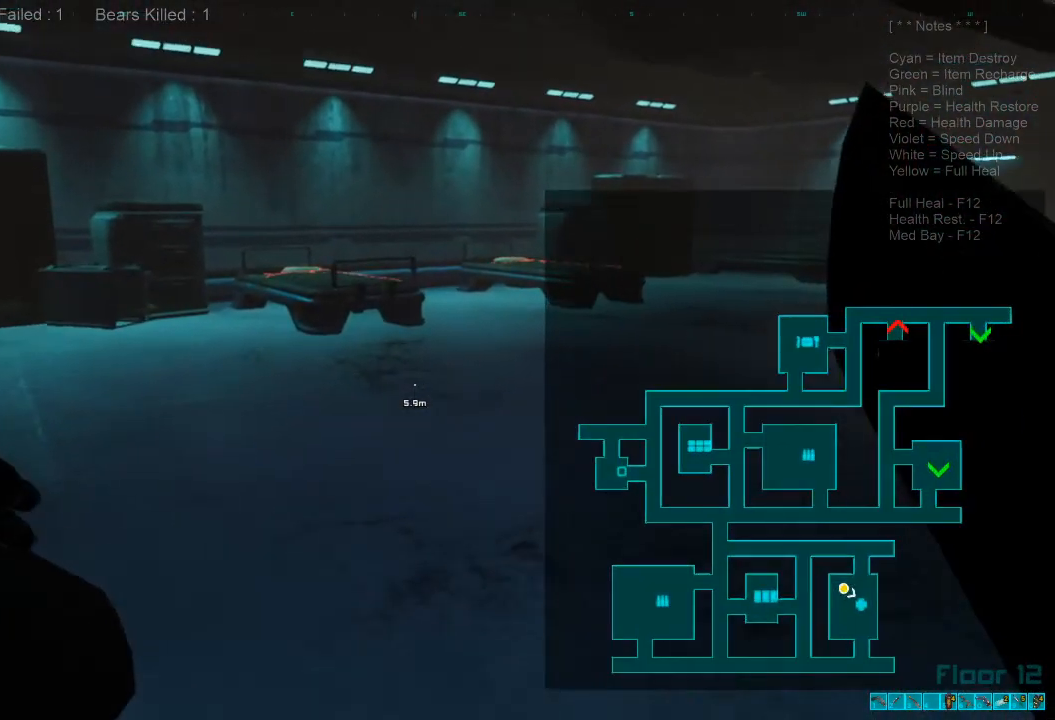
{"keys": ["w"], "mouse": [], "events": [[133, "caps_lock", "up"]]}
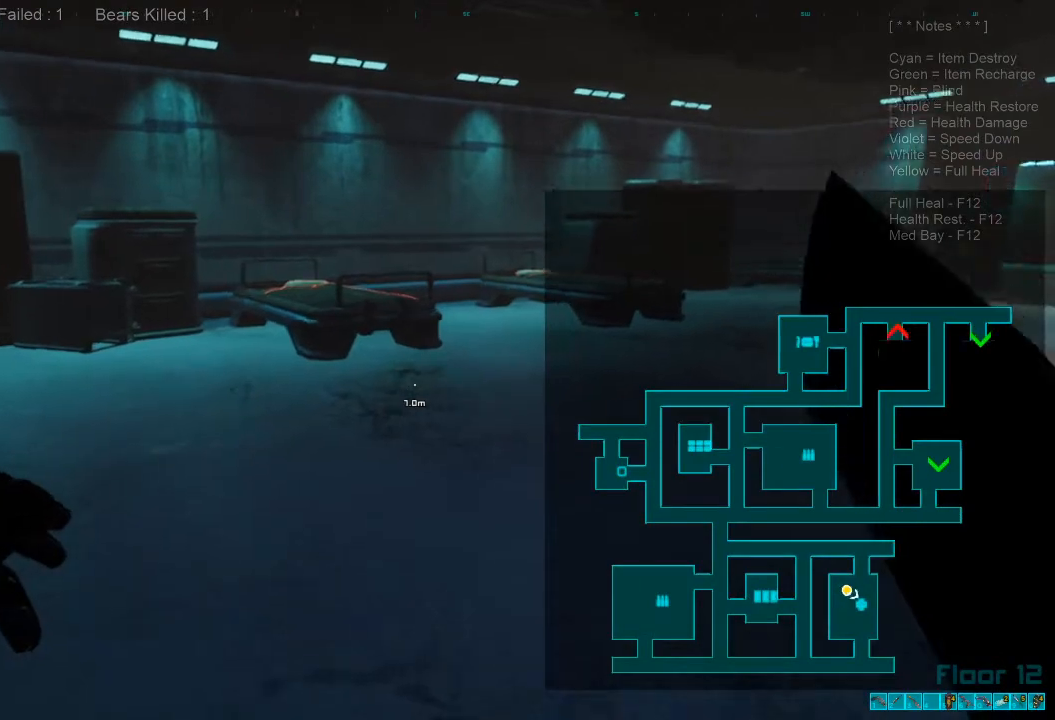
{"keys": ["caps_lock", "w"], "mouse": [], "events": [[367, "caps_lock", "down"]]}
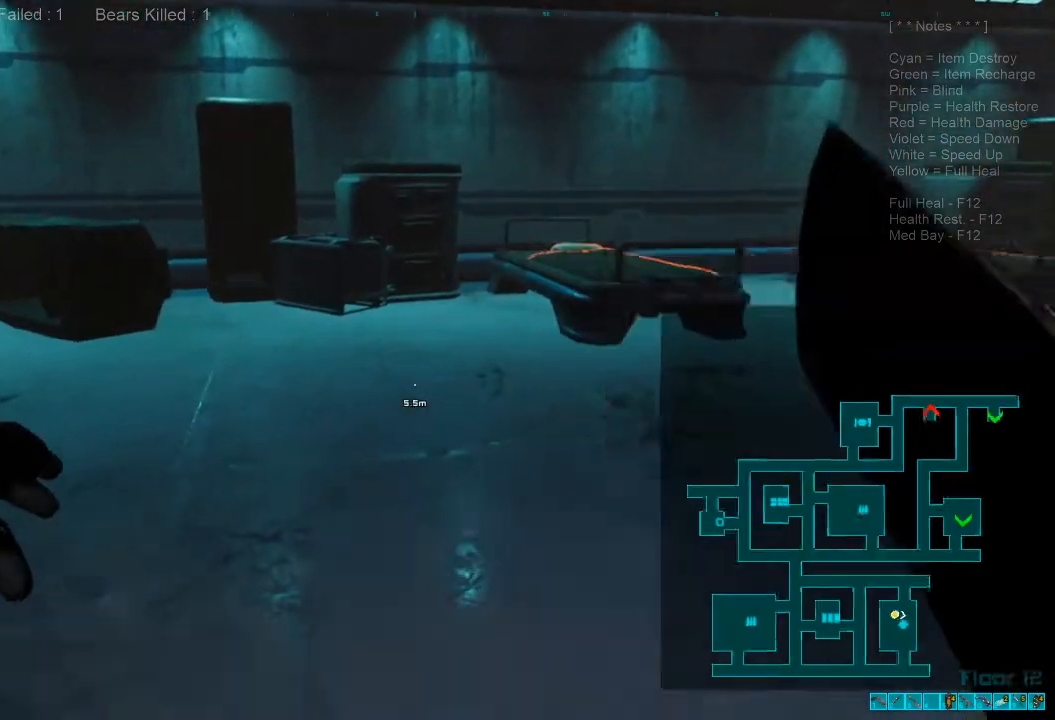
{"keys": ["shift", "w"], "mouse": [], "events": [[67, "caps_lock", "up"], [300, "shift", "down"]]}
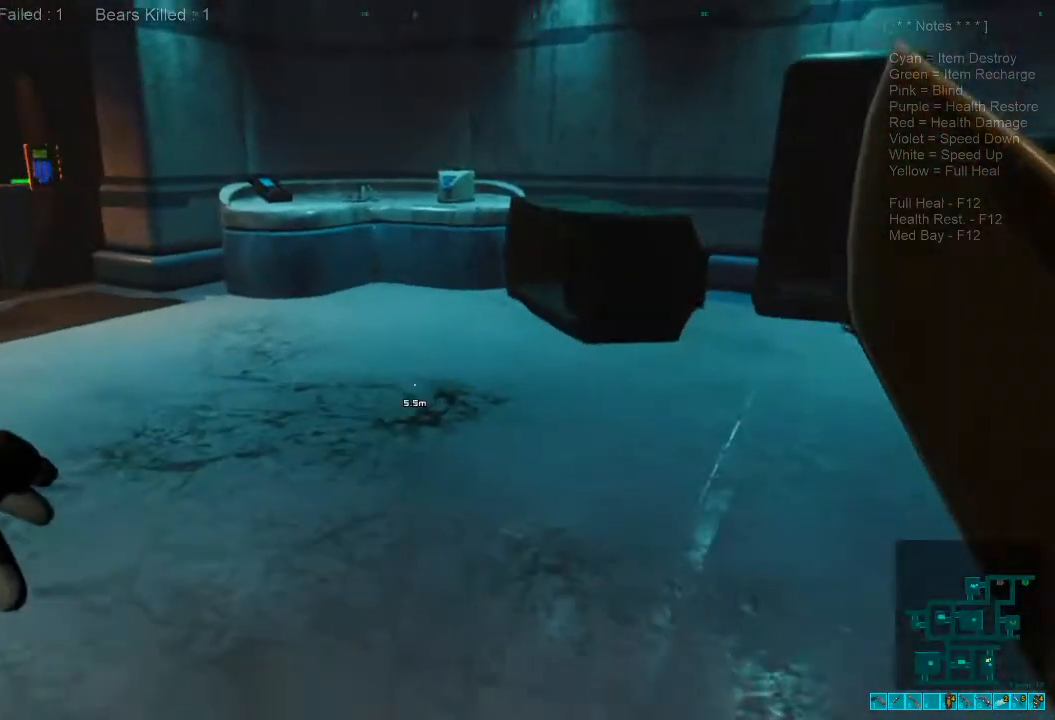
{"keys": ["shift", "w"], "mouse": [], "events": []}
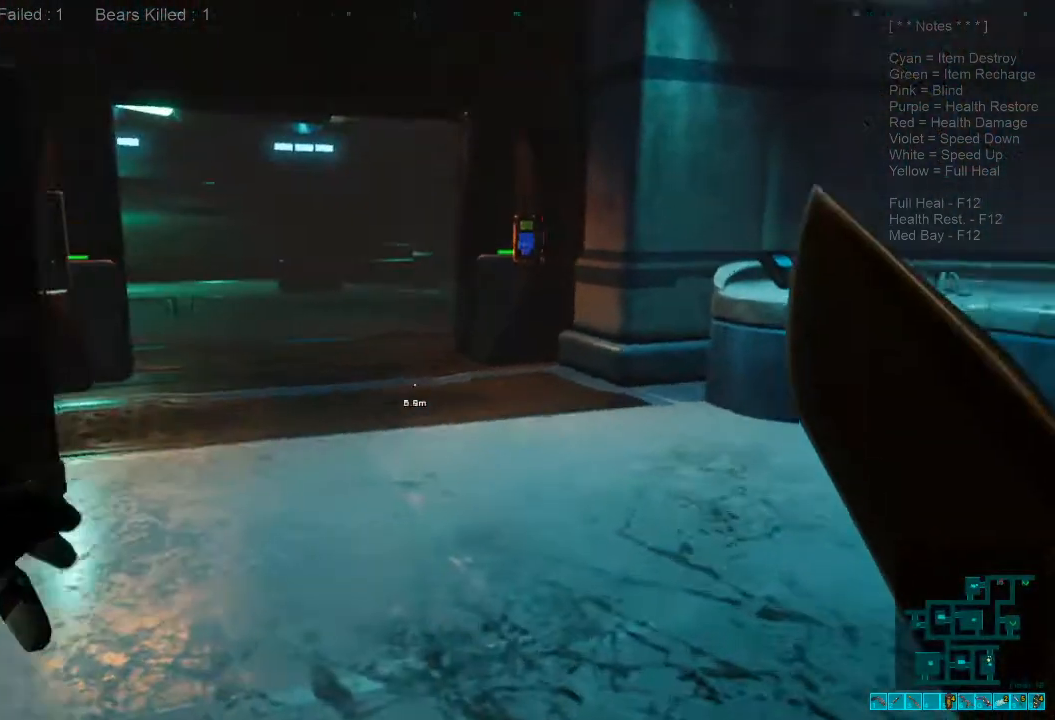
{"keys": ["shift", "w"], "mouse": [], "events": []}
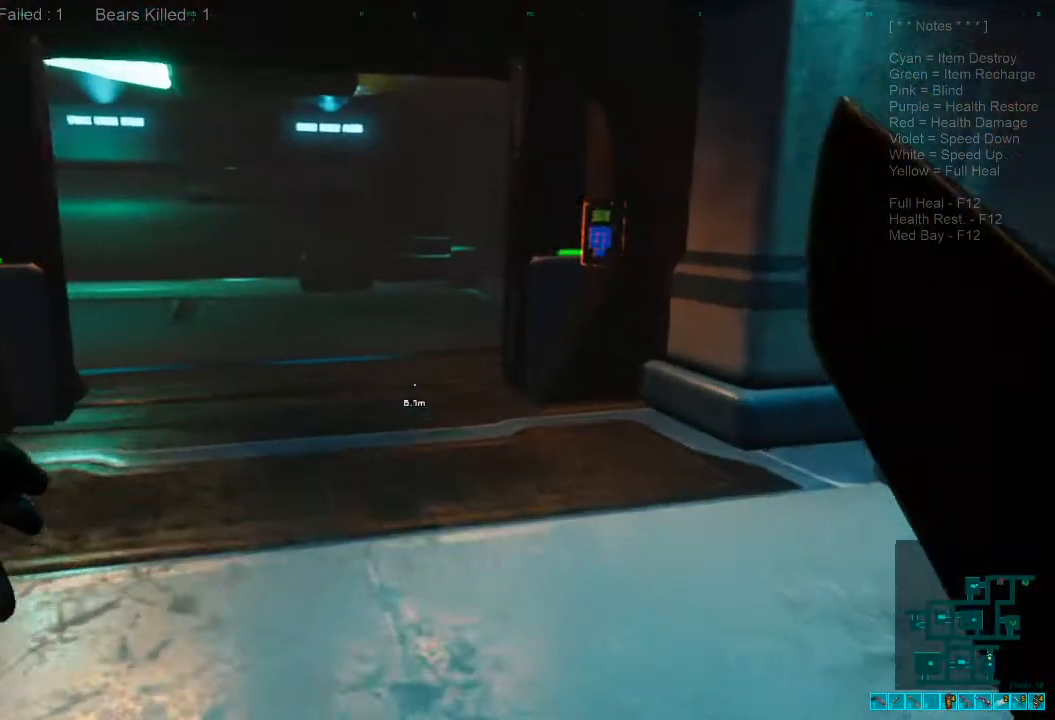
{"keys": ["shift", "w"], "mouse": [], "events": []}
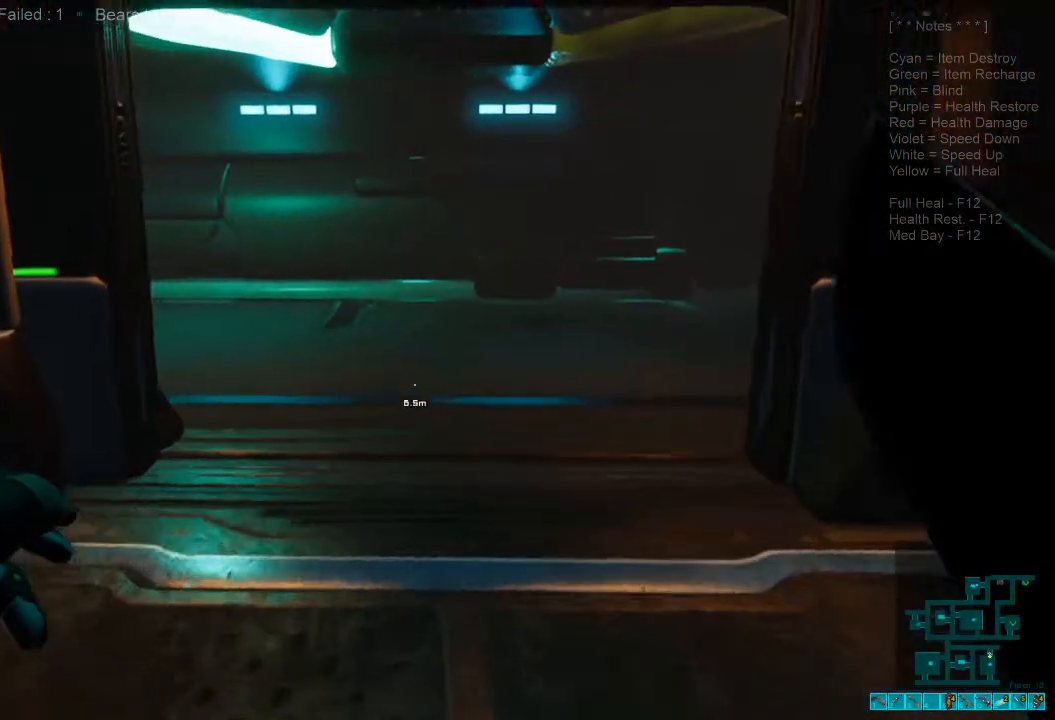
{"keys": ["shift", "w"], "mouse": [], "events": []}
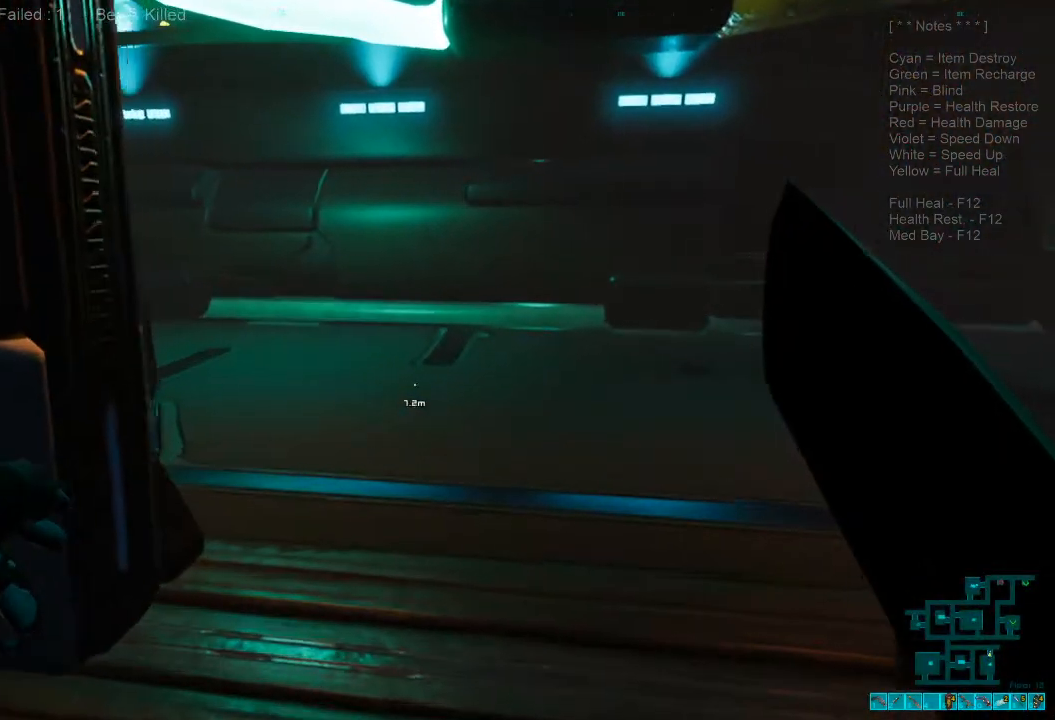
{"keys": ["shift", "w"], "mouse": [], "events": []}
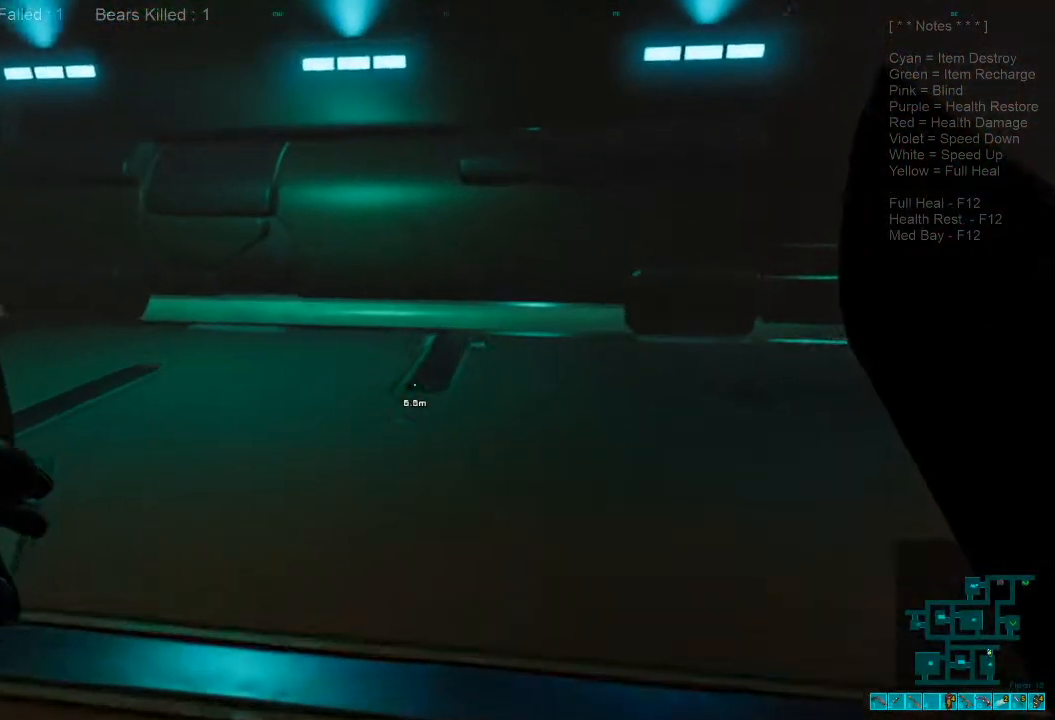
{"keys": ["w"], "mouse": [], "events": [[233, "shift", "up"]]}
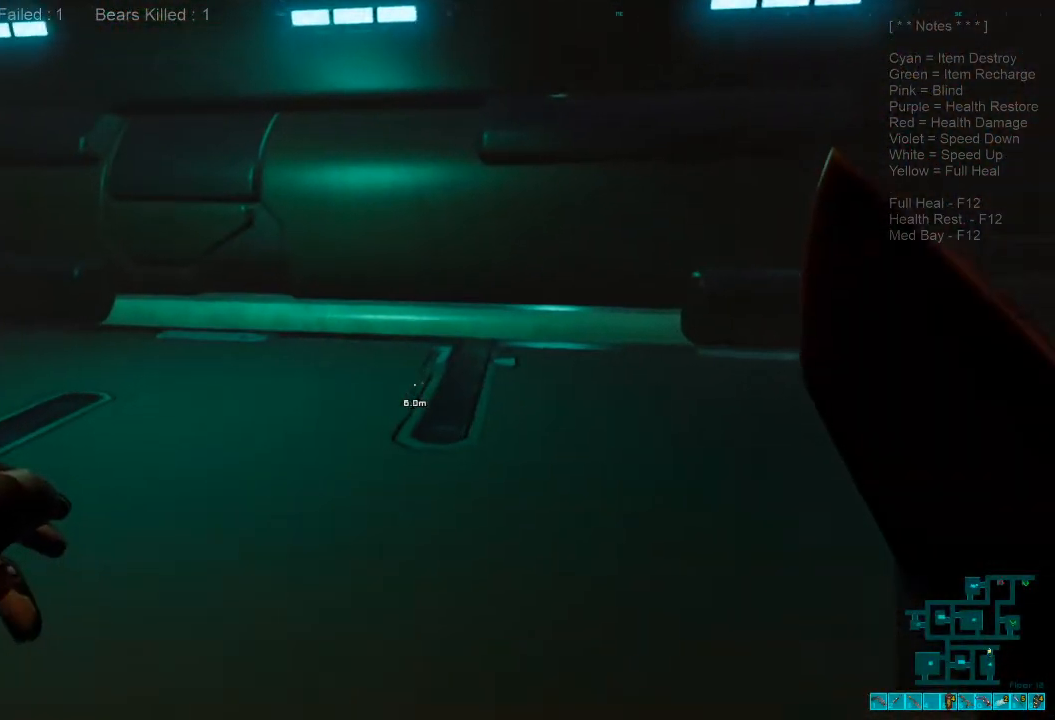
{"keys": ["w"], "mouse": [], "events": [[167, "caps_lock", "down"], [333, "caps_lock", "up"]]}
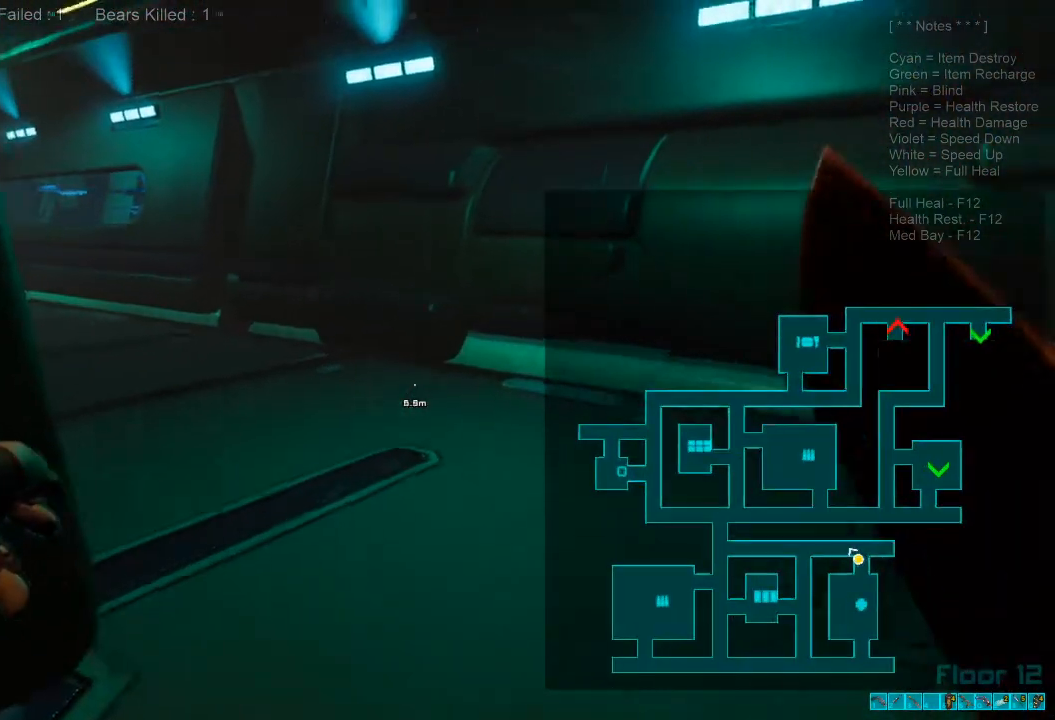
{"keys": ["w"], "mouse": [], "events": []}
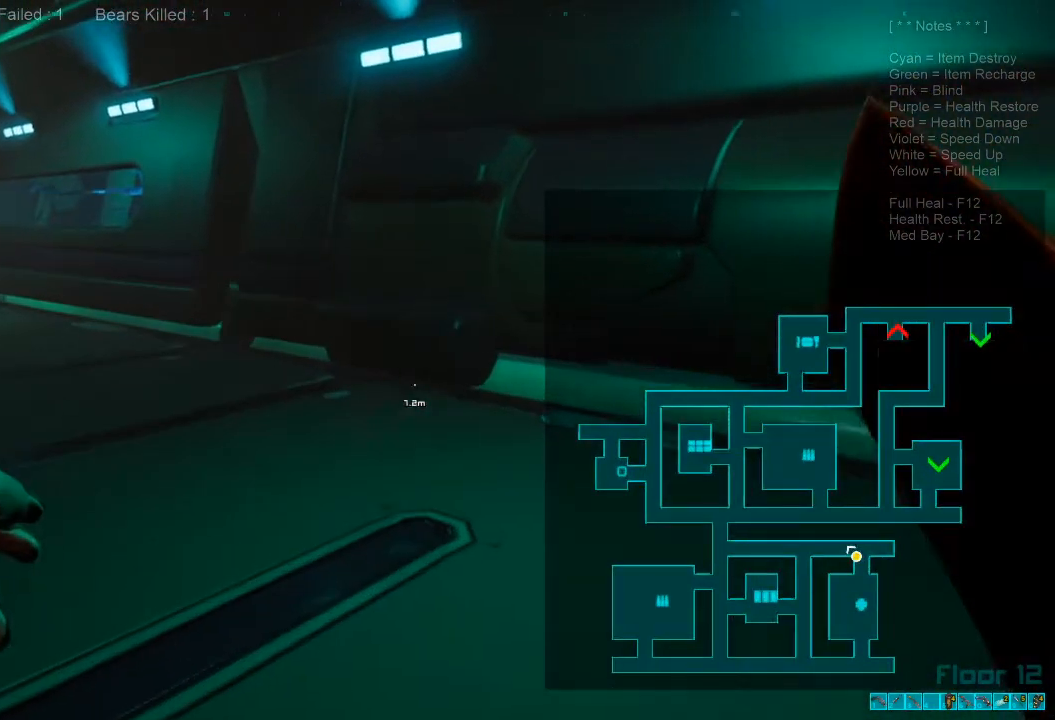
{"keys": ["s", "w"], "mouse": []}
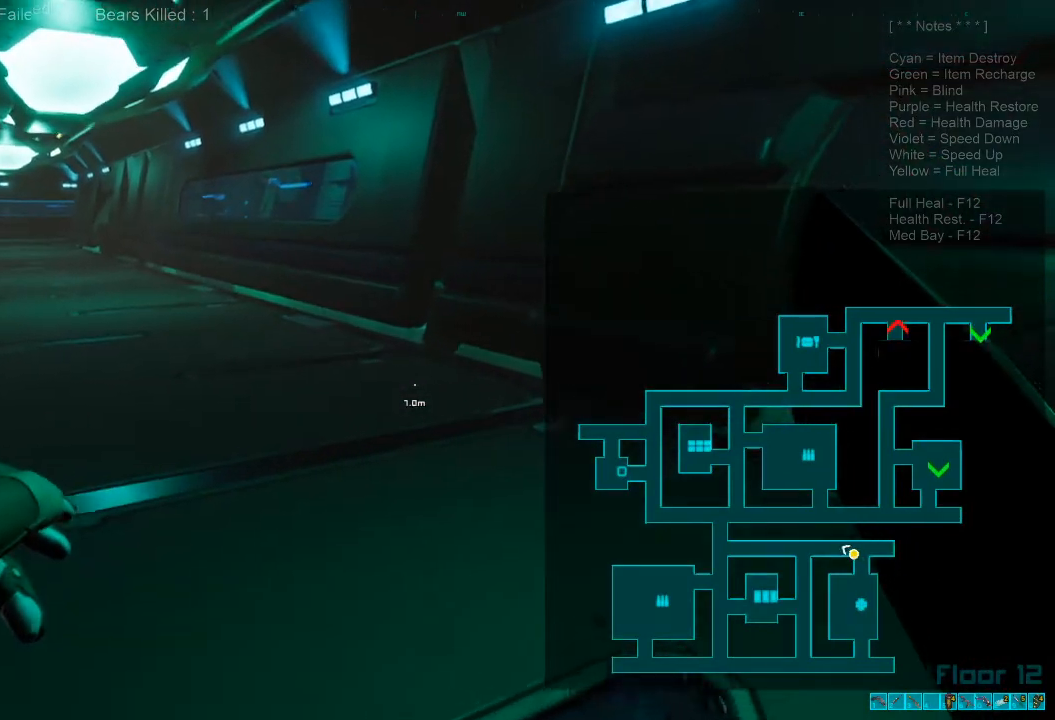
{"keys": ["shift", "w"], "mouse": [], "events": [[100, "s", "up"], [100, "shift", "down"]]}
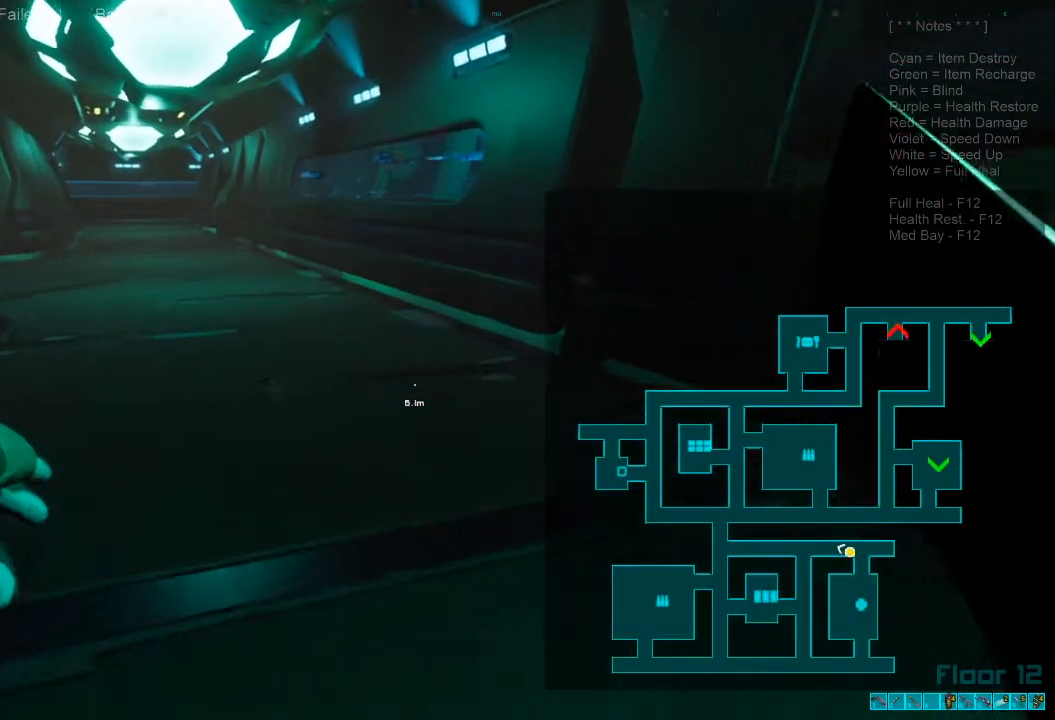
{"keys": ["shift", "w"], "mouse": [], "events": []}
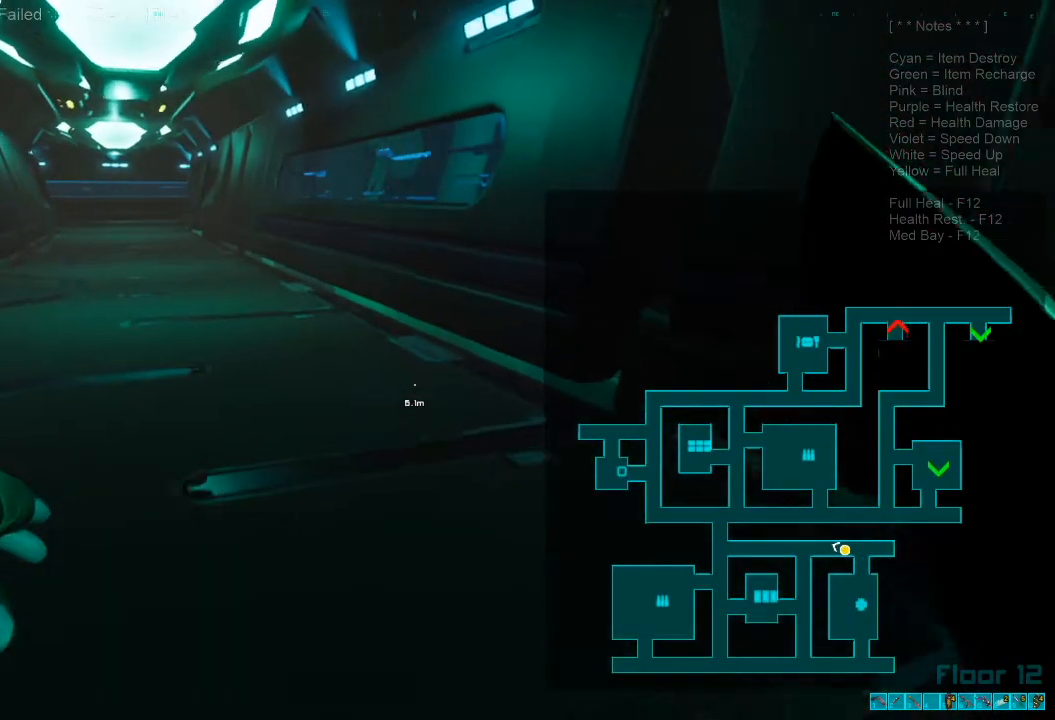
{"keys": ["shift", "w"], "mouse": [], "events": []}
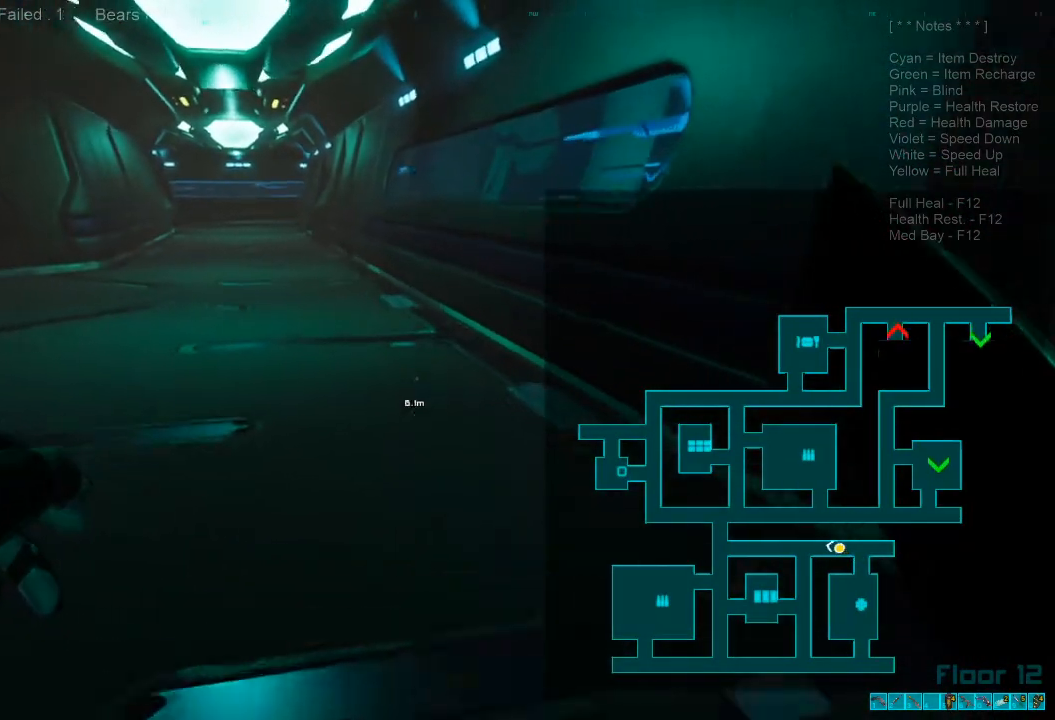
{"keys": ["shift", "w"], "mouse": [], "events": []}
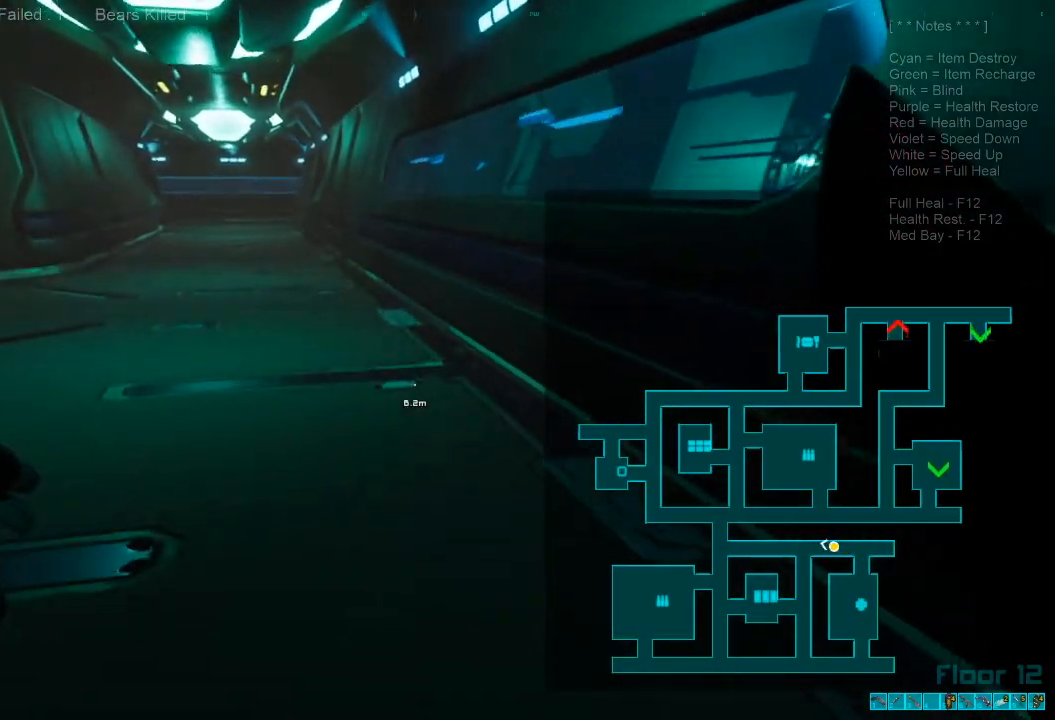
{"keys": ["shift", "w"], "mouse": [], "events": []}
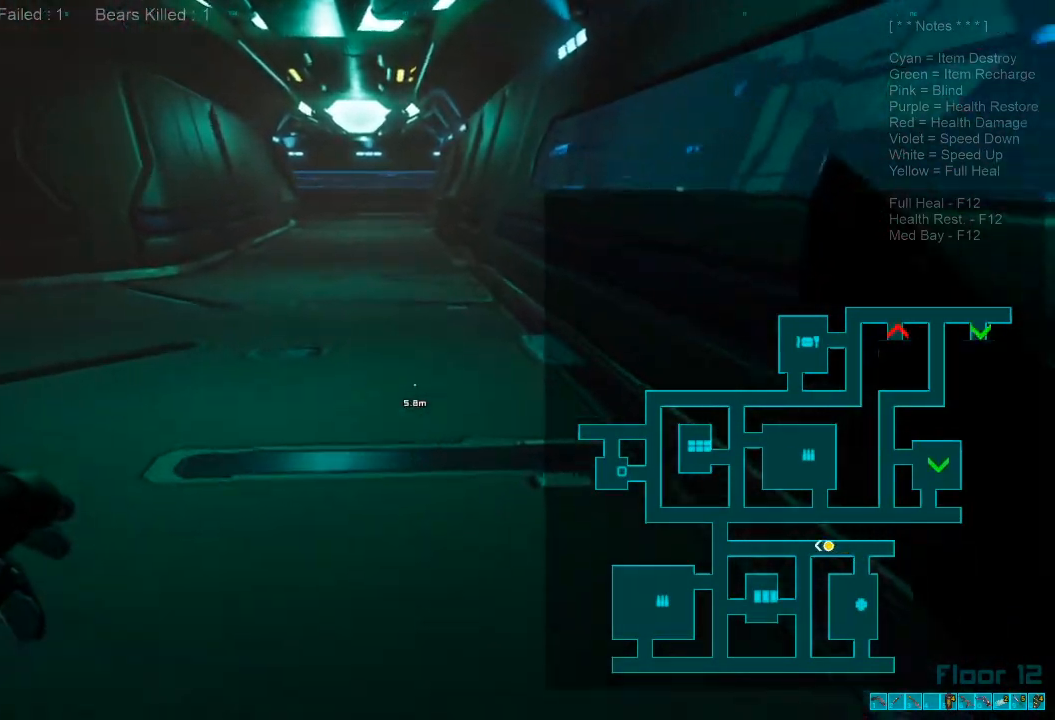
{"keys": ["shift", "w"], "mouse": [], "events": []}
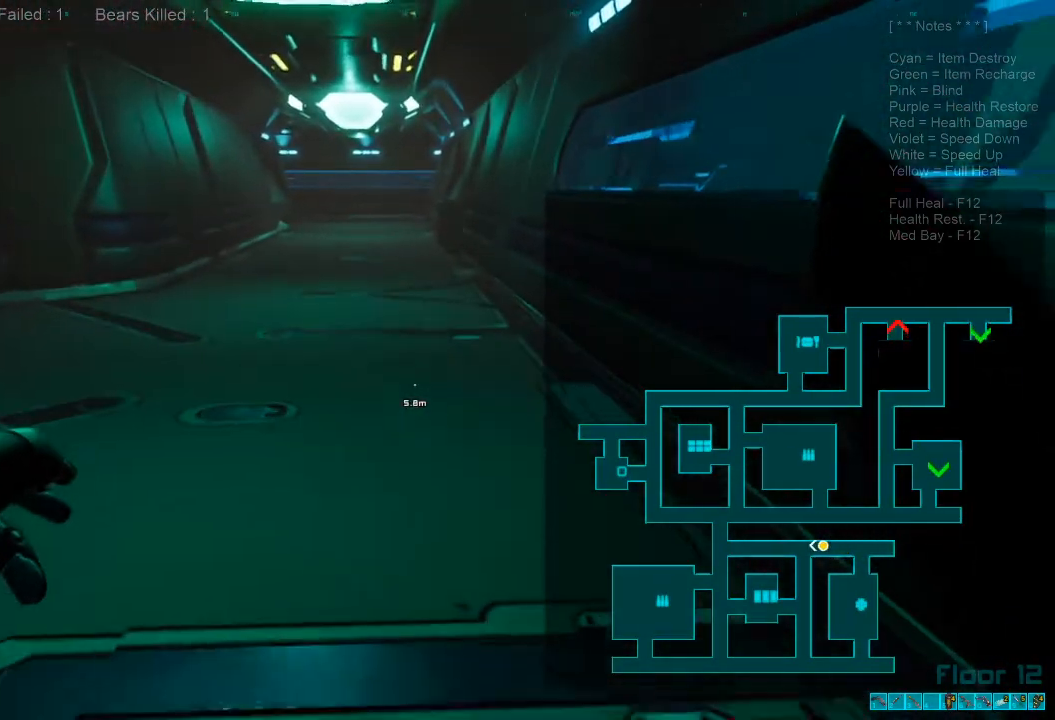
{"keys": ["shift", "w"], "mouse": [], "events": []}
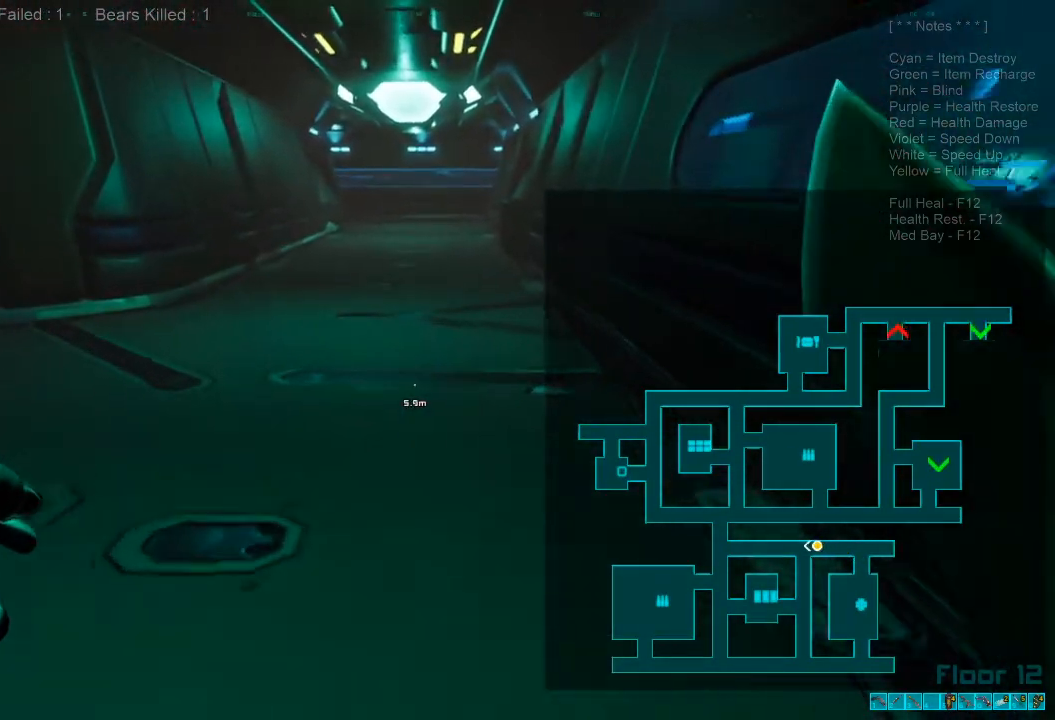
{"keys": ["a", "s", "w"], "mouse": [], "events": [[233, "a", "down"], [300, "s", "down"], [467, "shift", "up"]]}
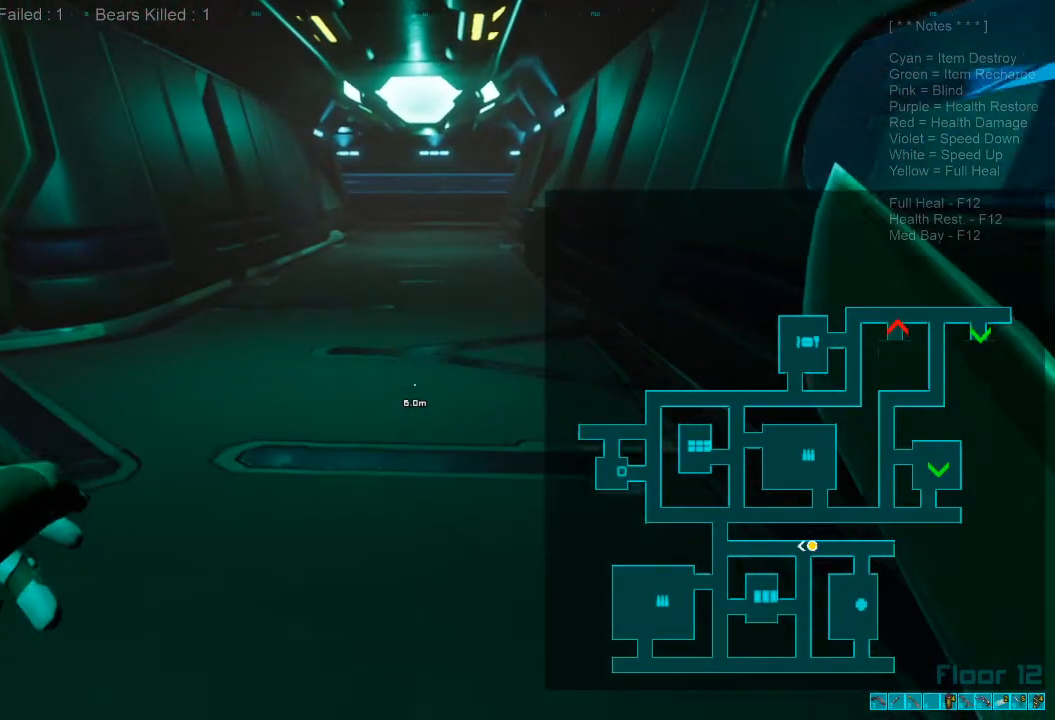
{"keys": [], "mouse": []}
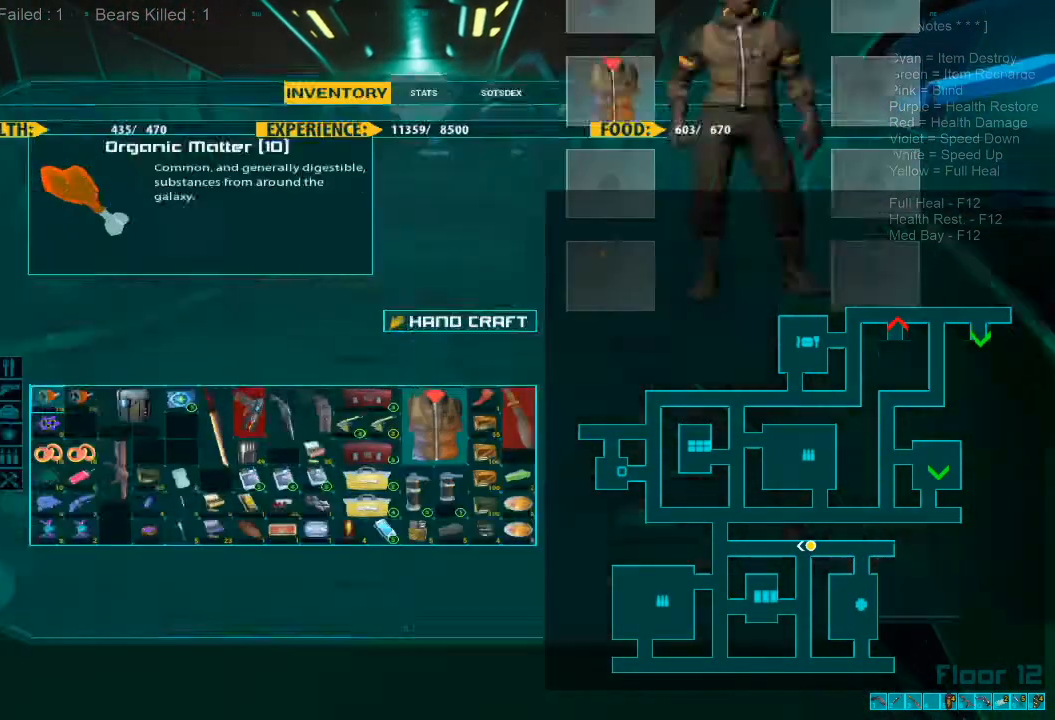
{"keys": [], "mouse": [], "events": []}
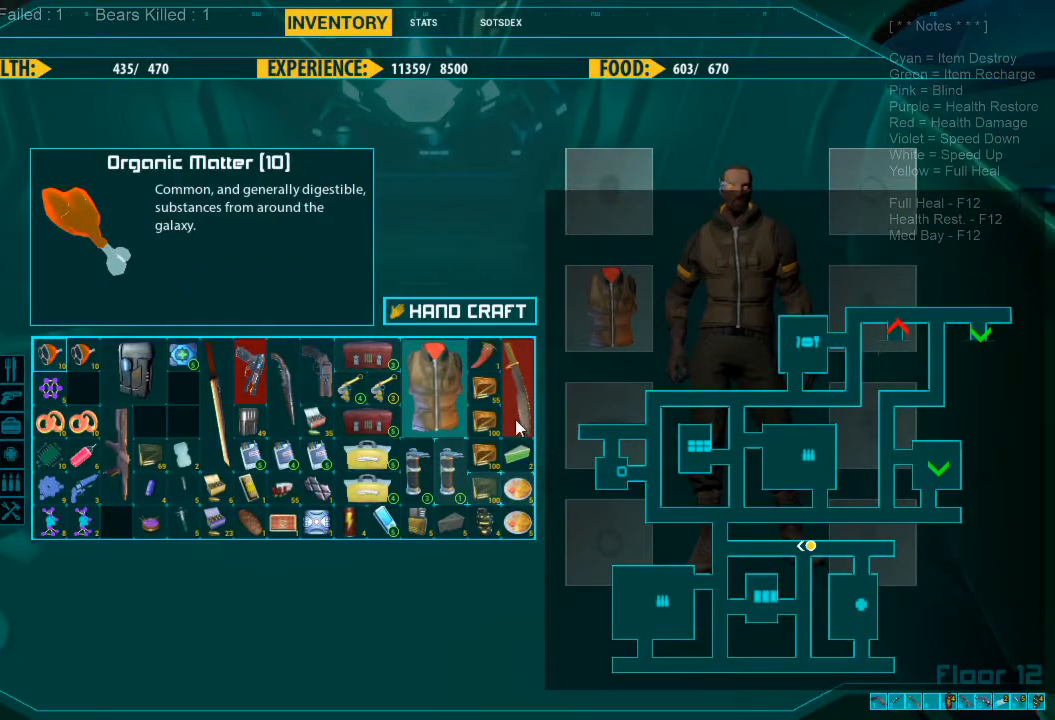
{"keys": [], "mouse": [], "events": []}
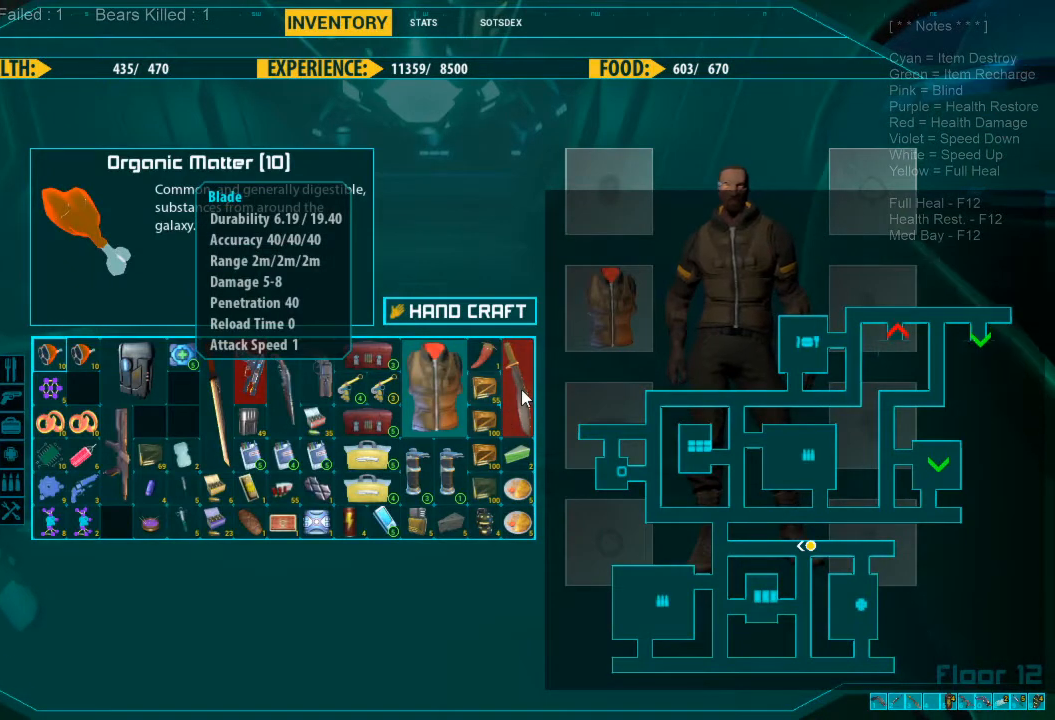
{"keys": [], "mouse": [], "events": []}
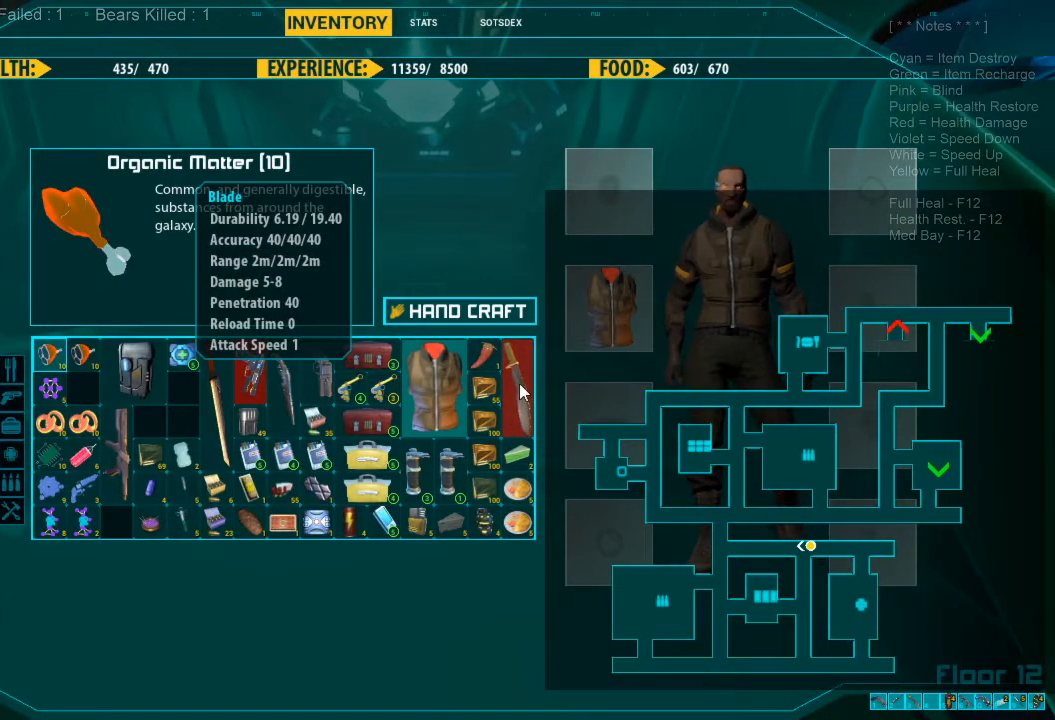
{"keys": [], "mouse": [], "events": []}